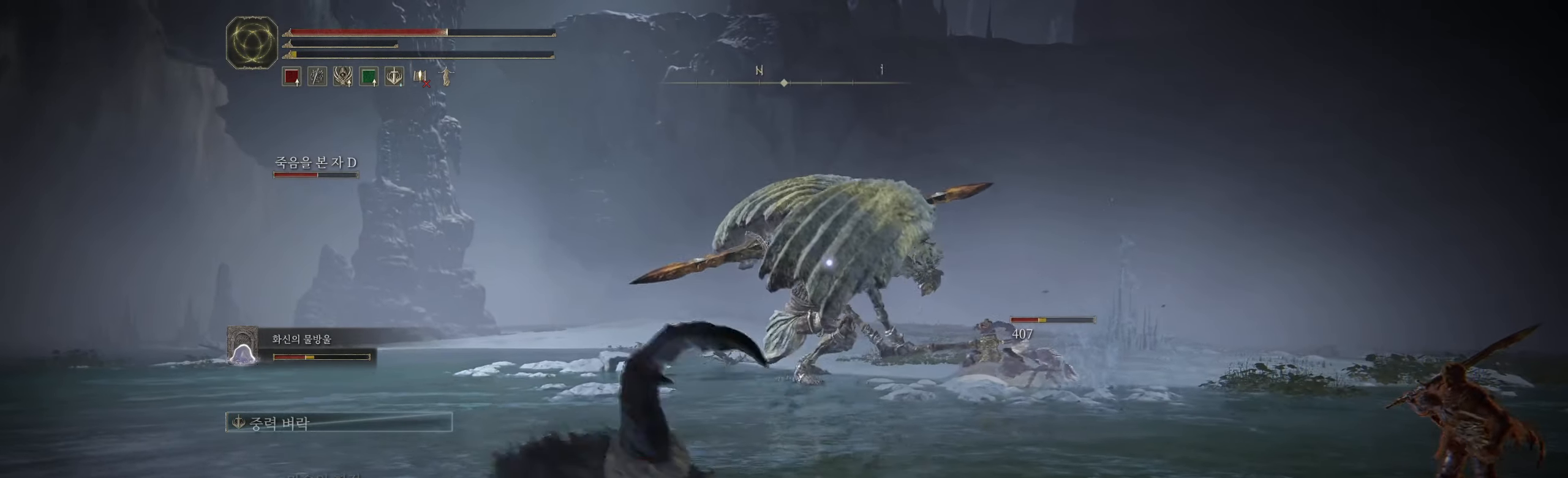
Gameplay with a controller (Xbox layout); each line is a JSON object with the inputs held at the frame after it. "events" lists button and stick changes between this image and that frame as [ms after this image, input, new state], when the widget could be followed in between. Not read: DPAD_DOWN DPAD_LEFT DPAD_RIGHT DPAD_UP L1 L3 R1 R2 R3 other_buttons right_stick.
{"buttons": [], "left_stick": "center", "events": [[100, "left_stick", "center"]]}
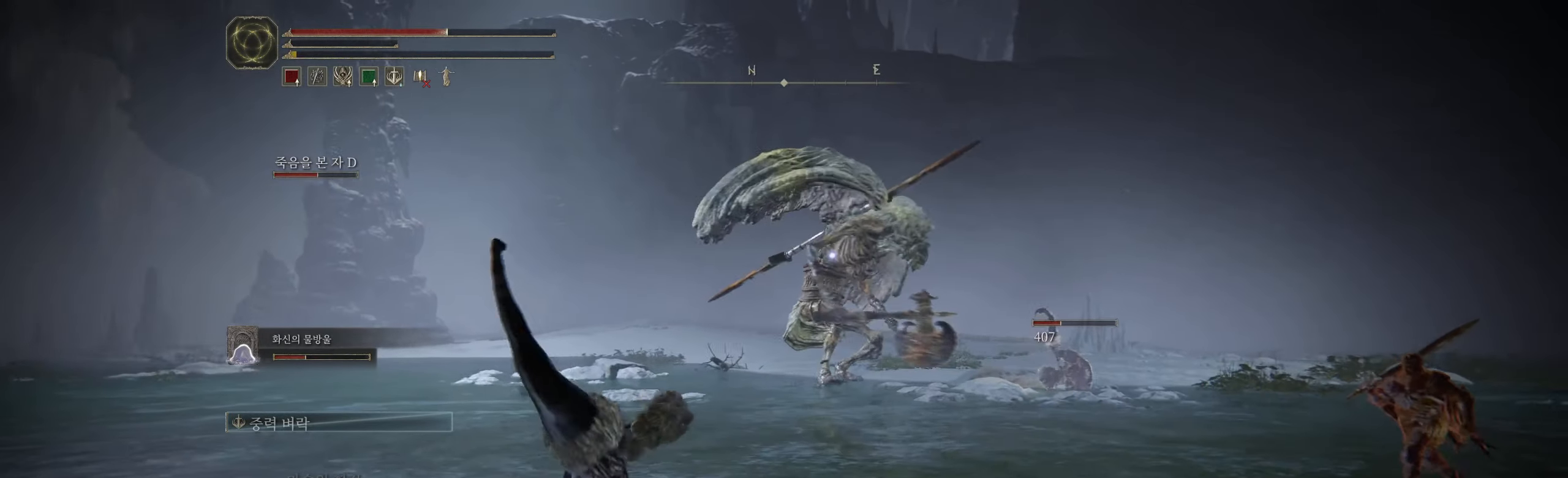
{"buttons": [], "left_stick": "down", "events": [[150, "left_stick", "down"], [267, "B", "down"], [400, "B", "up"]]}
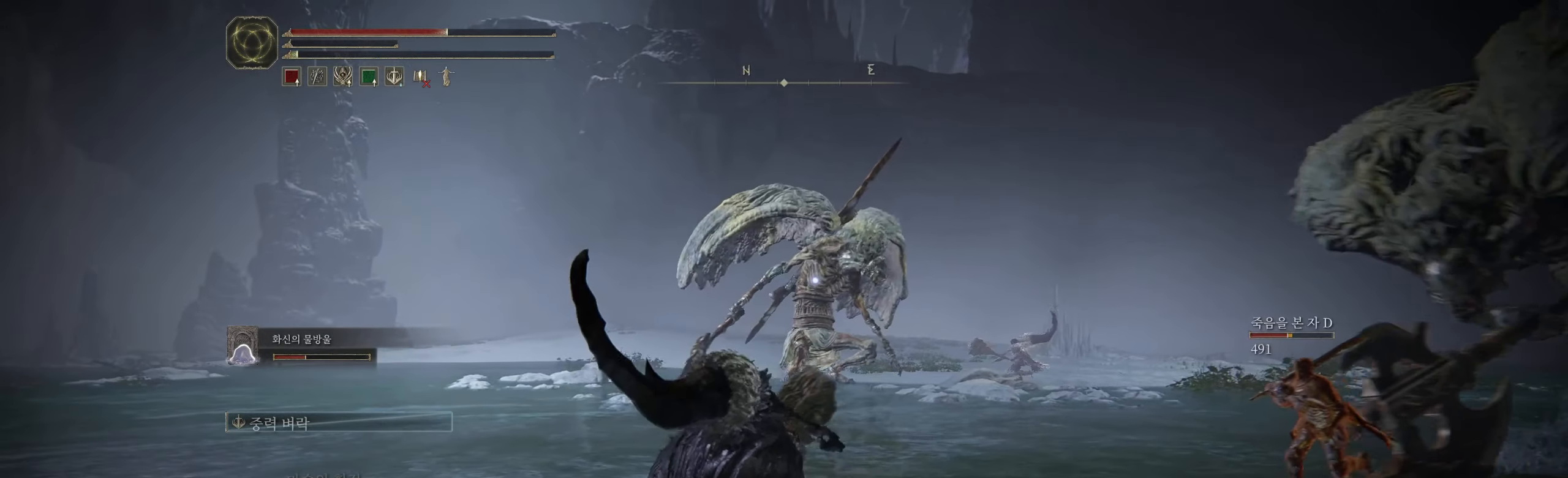
{"buttons": ["B"], "left_stick": "down", "events": [[483, "B", "down"]]}
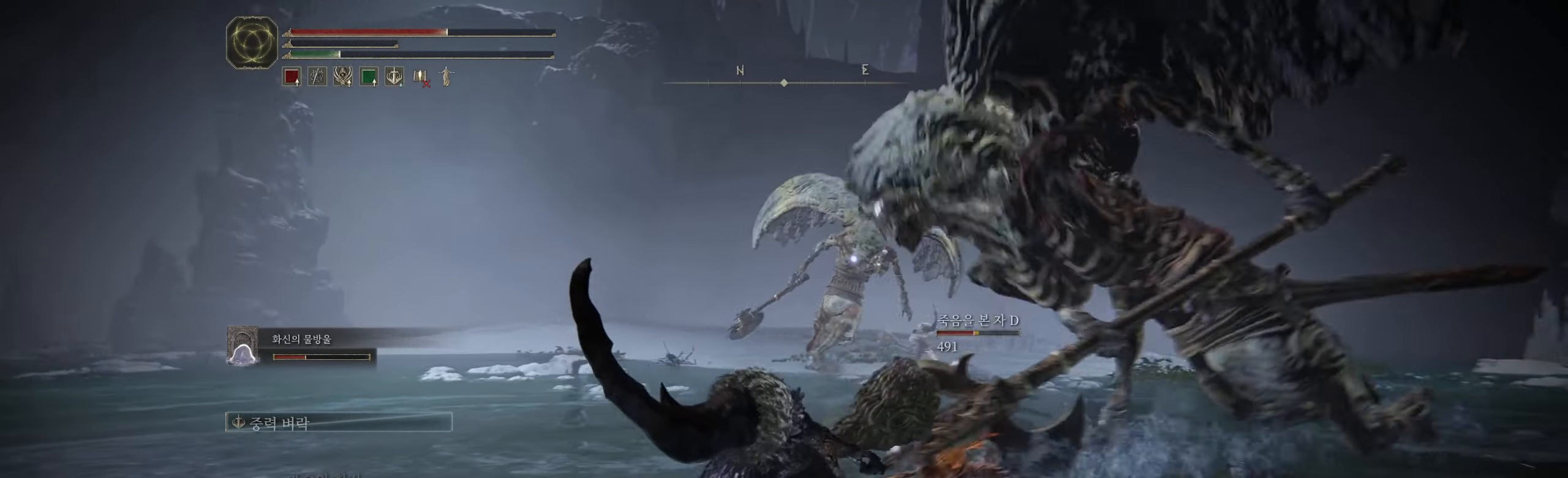
{"buttons": [], "left_stick": "down", "events": [[100, "B", "up"], [350, "L2", "down"], [500, "L2", "up"]]}
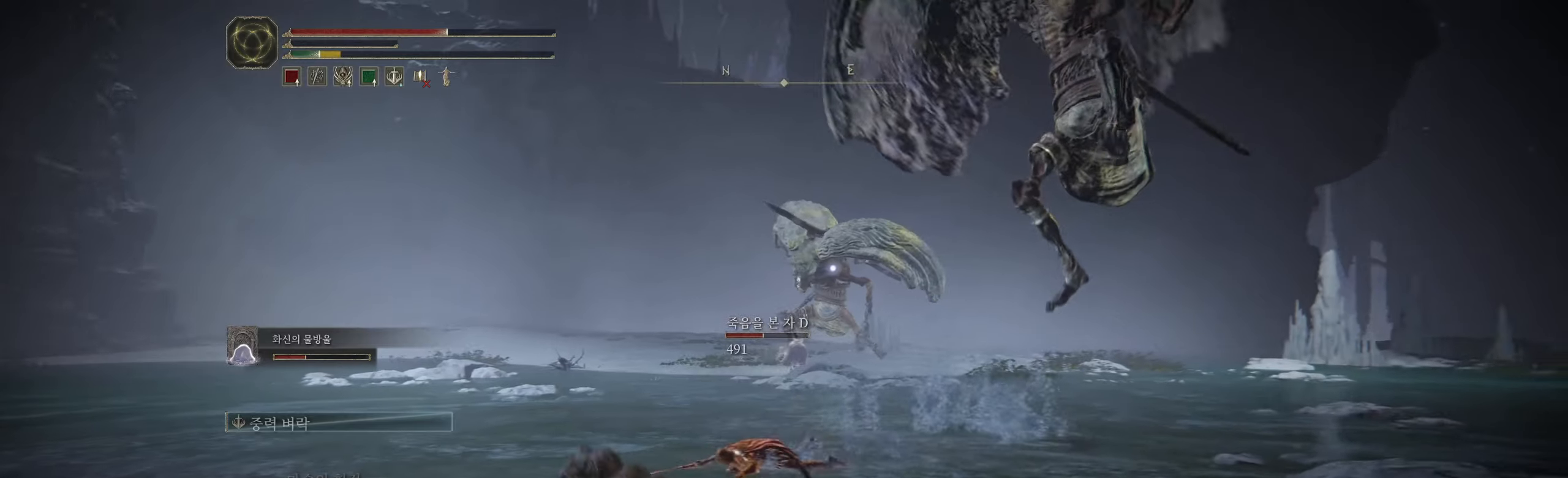
{"buttons": [], "left_stick": "down", "events": [[117, "L2", "down"], [184, "L2", "up"], [367, "A", "down"], [500, "A", "up"]]}
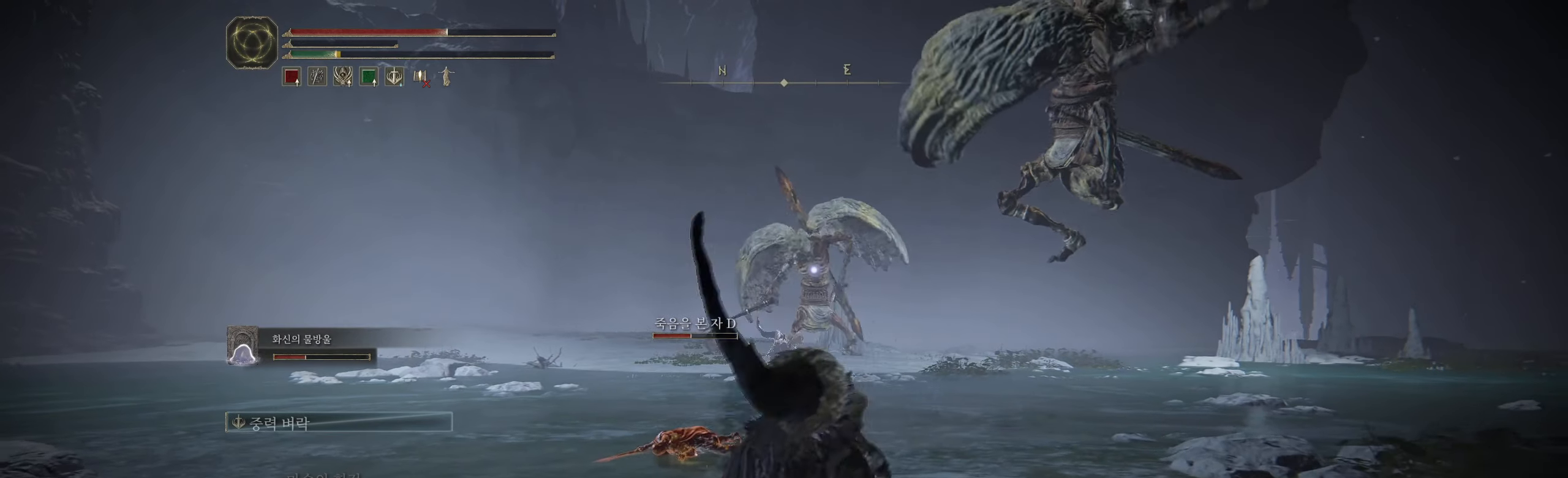
{"buttons": ["L2"], "left_stick": "down", "events": [[50, "L2", "down"], [200, "L2", "up"], [500, "L2", "down"]]}
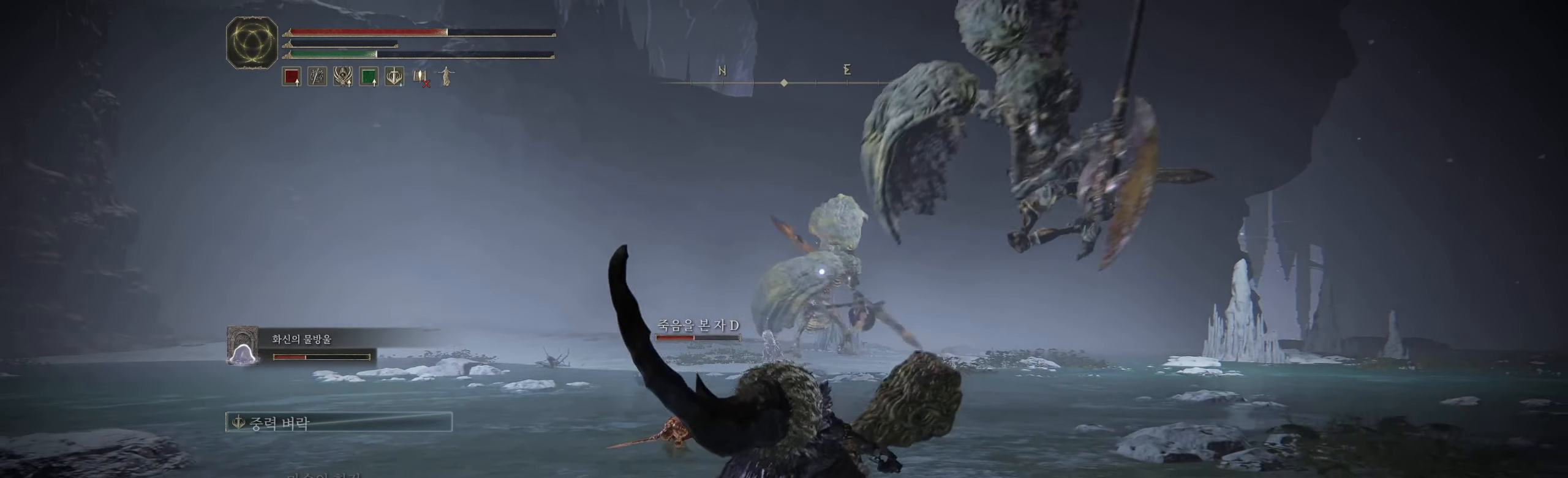
{"buttons": [], "left_stick": "down", "events": [[117, "L2", "up"], [167, "L2", "down"], [467, "L2", "up"]]}
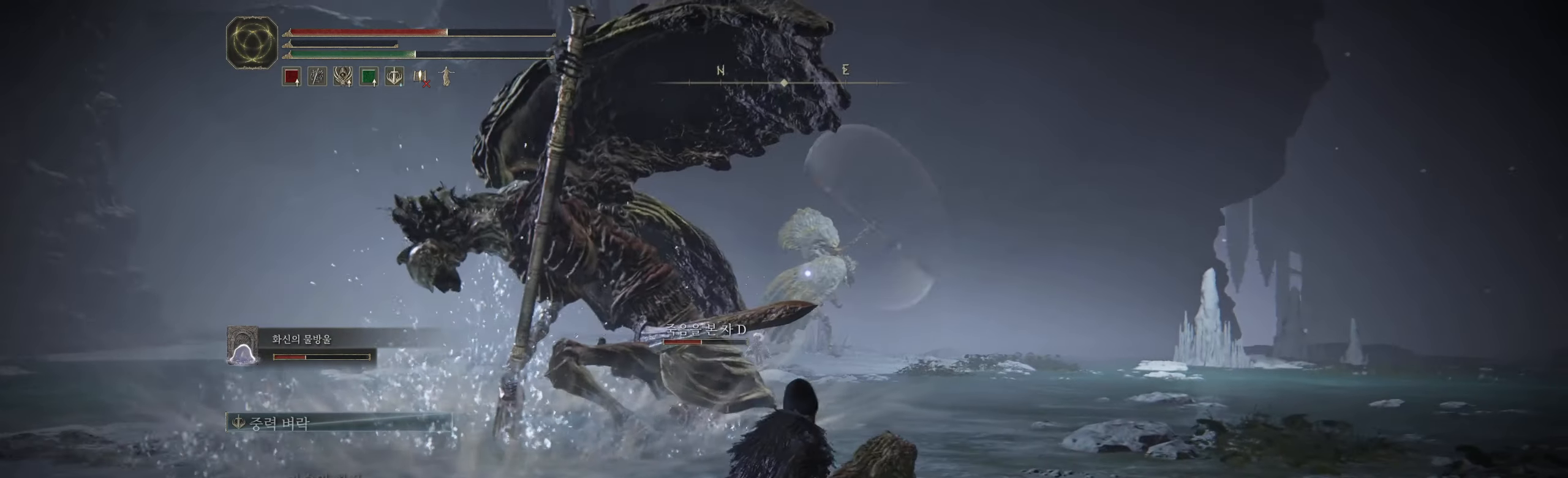
{"buttons": ["L2"], "left_stick": "down", "events": [[34, "L2", "down"], [284, "L2", "up"], [367, "L2", "down"]]}
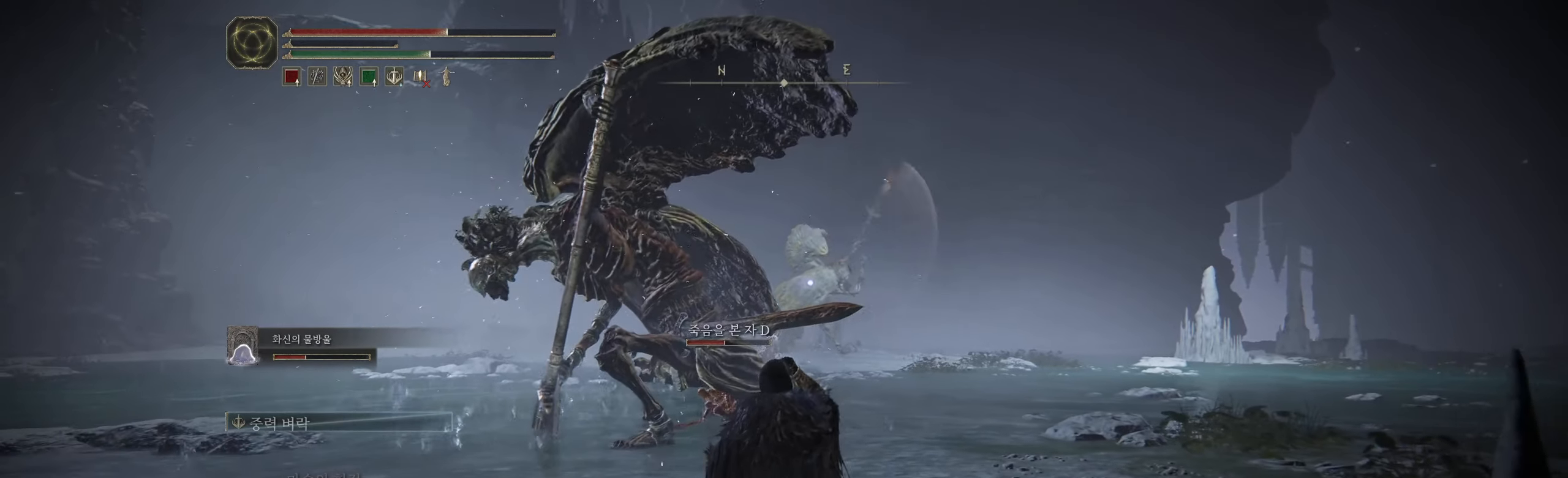
{"buttons": [], "left_stick": "down", "events": [[17, "L2", "up"], [217, "L2", "down"], [350, "L2", "up"]]}
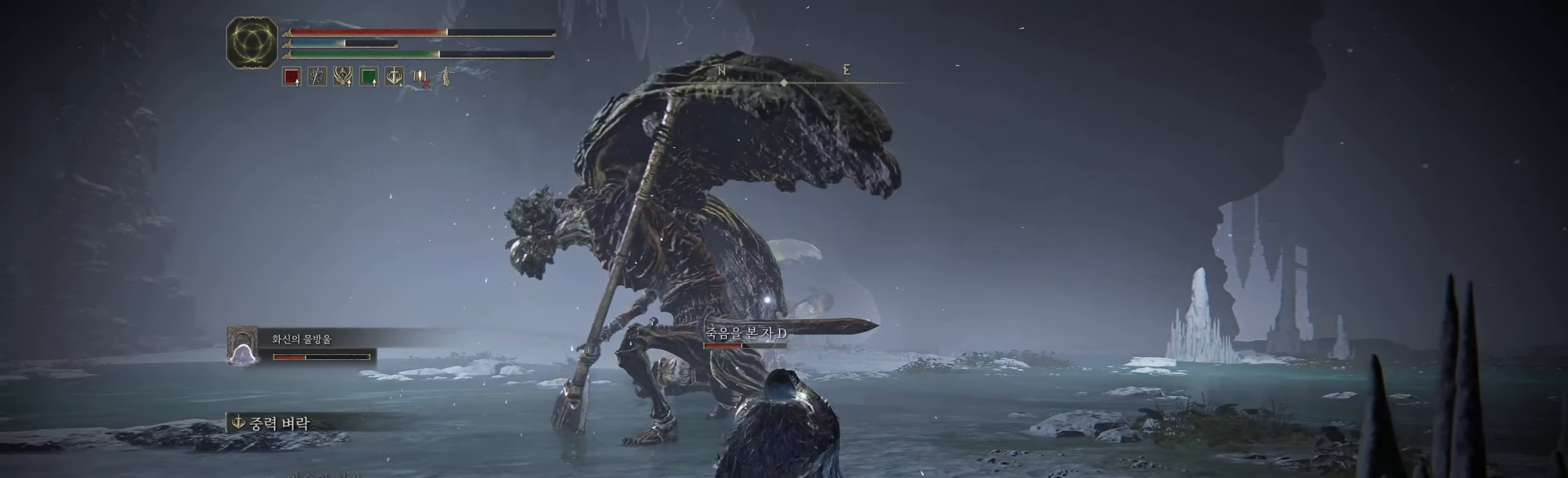
{"buttons": [], "left_stick": "down", "events": [[117, "L2", "down"], [317, "L2", "up"]]}
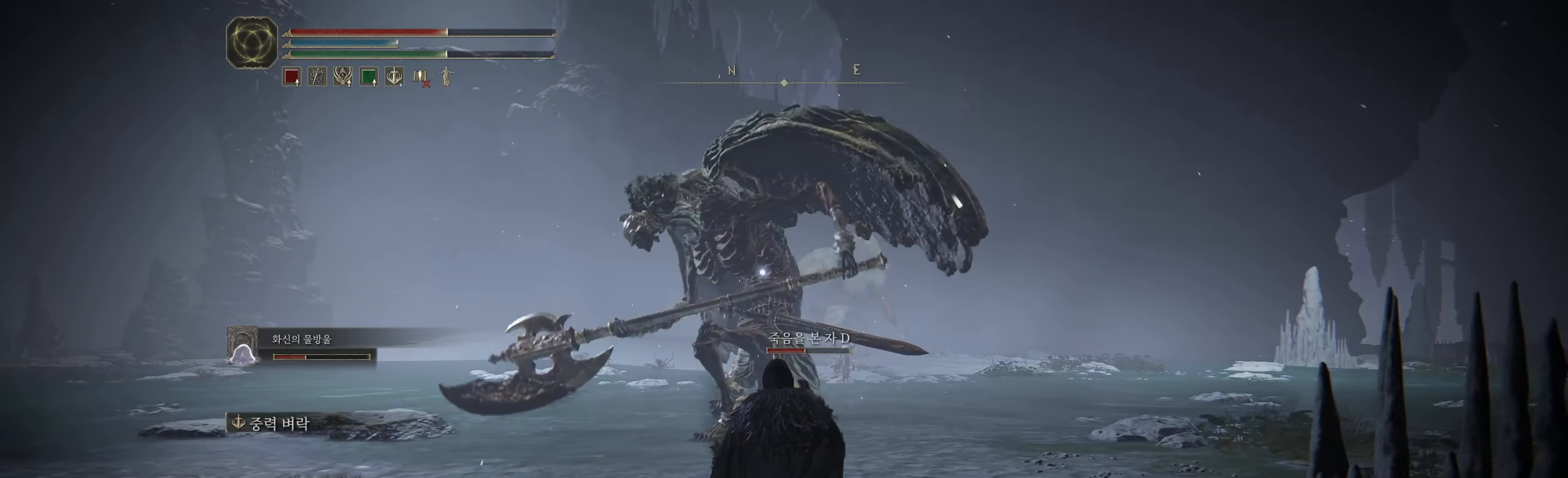
{"buttons": [], "left_stick": "center", "events": [[84, "left_stick", "down-right"], [117, "L2", "down"], [367, "L2", "up"], [384, "left_stick", "center"]]}
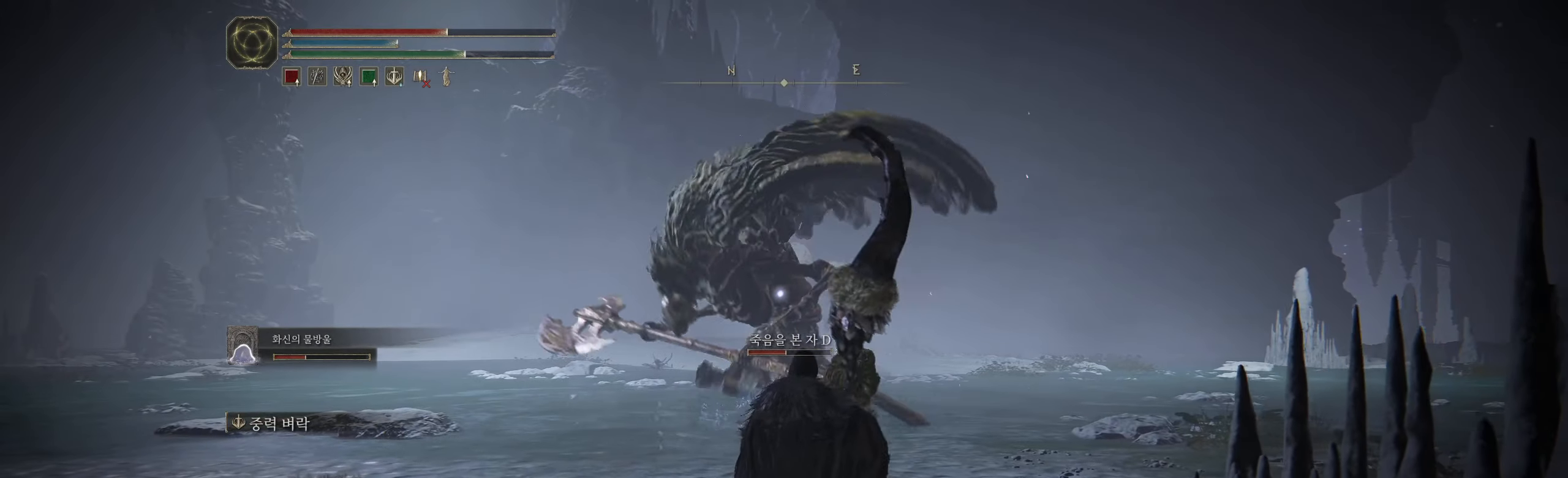
{"buttons": ["L2"], "left_stick": "center", "events": [[317, "L2", "down"], [384, "L2", "up"], [450, "L2", "down"]]}
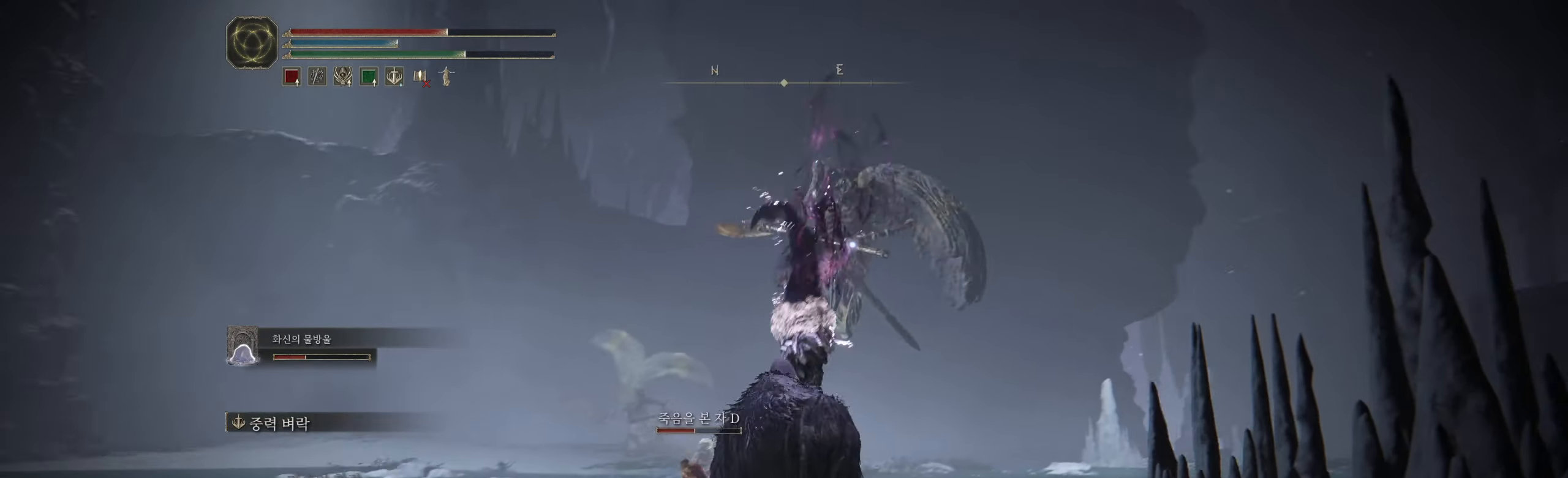
{"buttons": [], "left_stick": "center", "events": [[34, "L2", "up"], [150, "L2", "down"], [200, "L2", "up"]]}
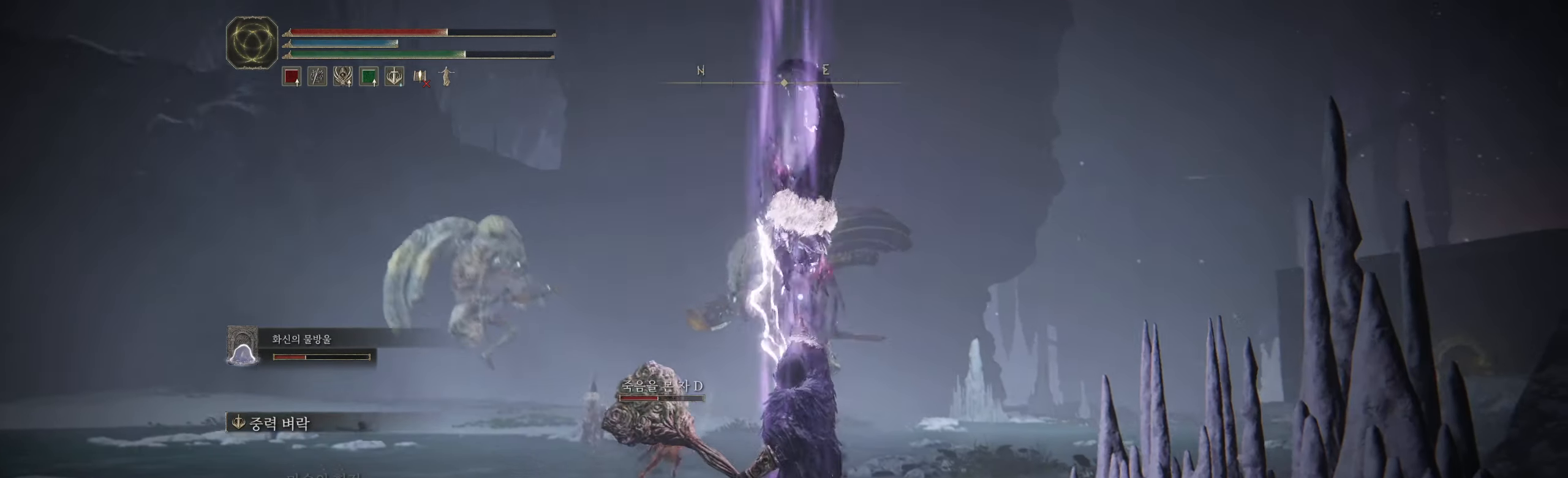
{"buttons": [], "left_stick": "center", "events": []}
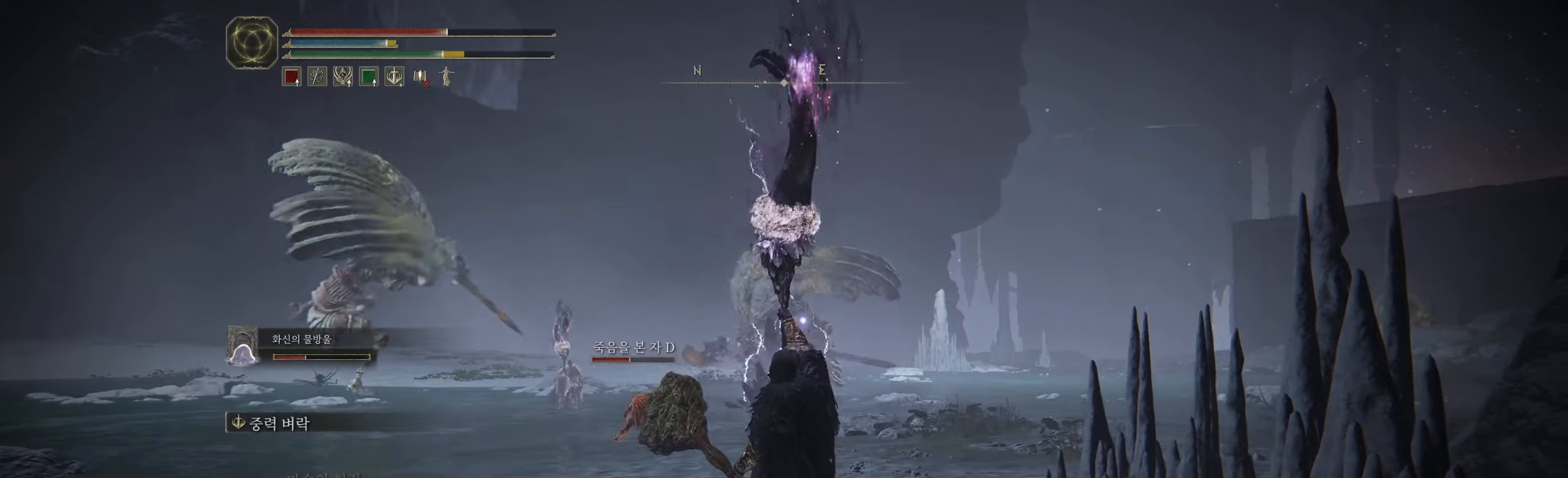
{"buttons": [], "left_stick": "up-right", "events": [[116, "left_stick", "up-right"], [200, "L2", "down"], [250, "L2", "up"]]}
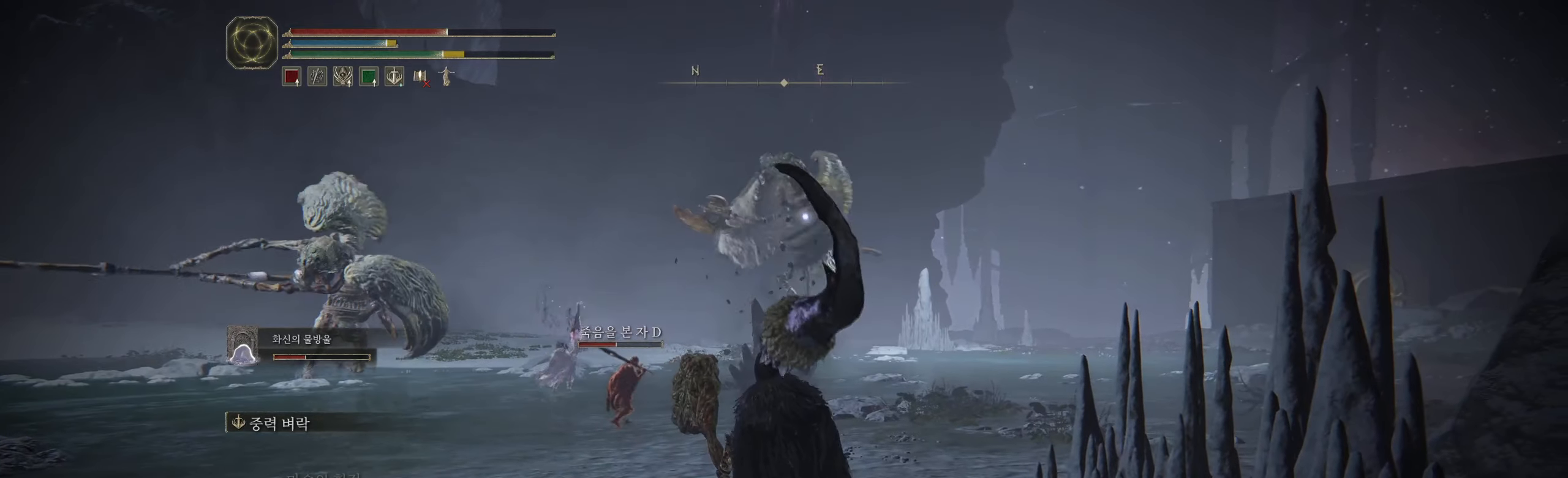
{"buttons": [], "left_stick": "up-right", "events": []}
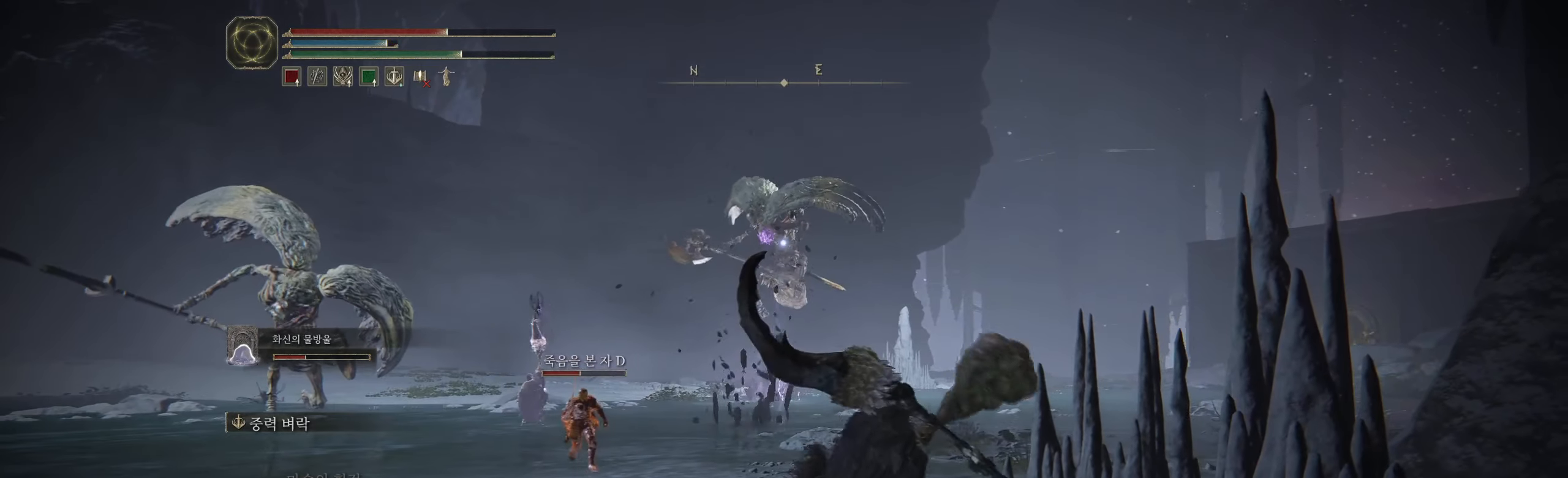
{"buttons": [], "left_stick": "up-right", "events": [[83, "left_stick", "up"], [400, "left_stick", "up-right"]]}
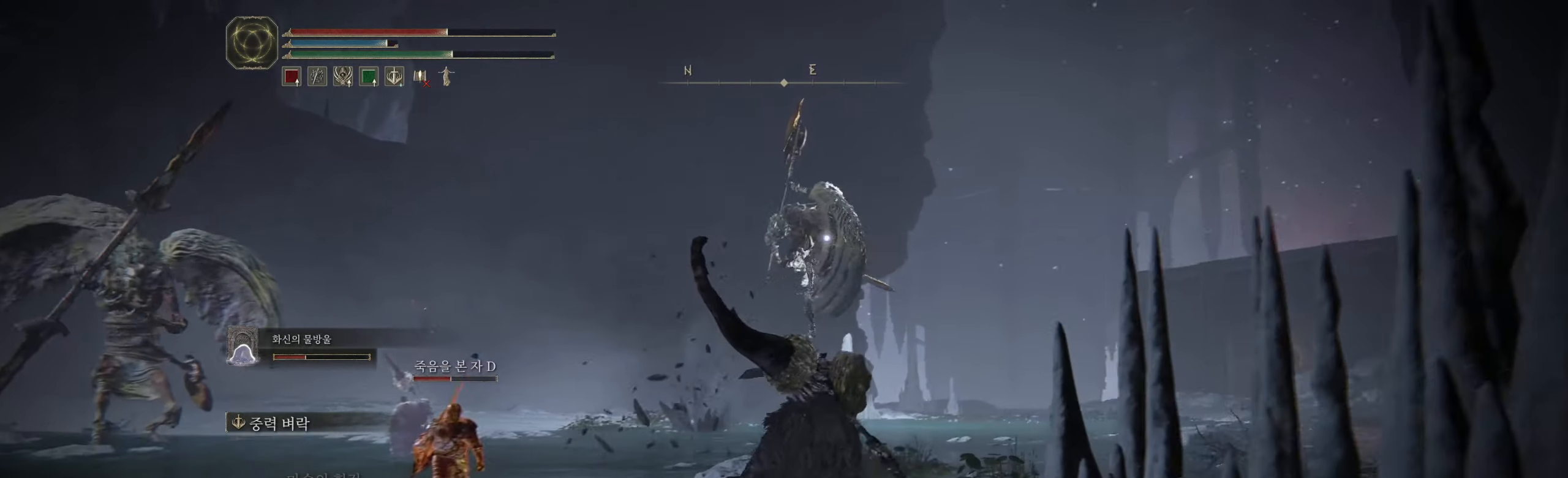
{"buttons": [], "left_stick": "up-right", "events": []}
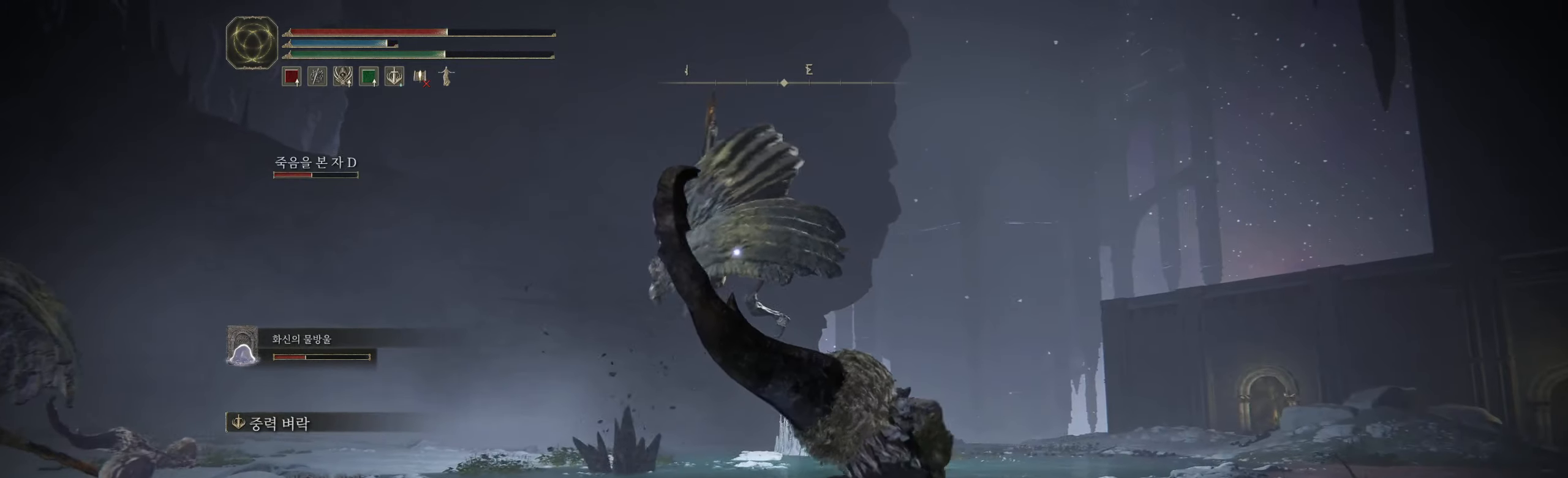
{"buttons": [], "left_stick": "up-right", "events": []}
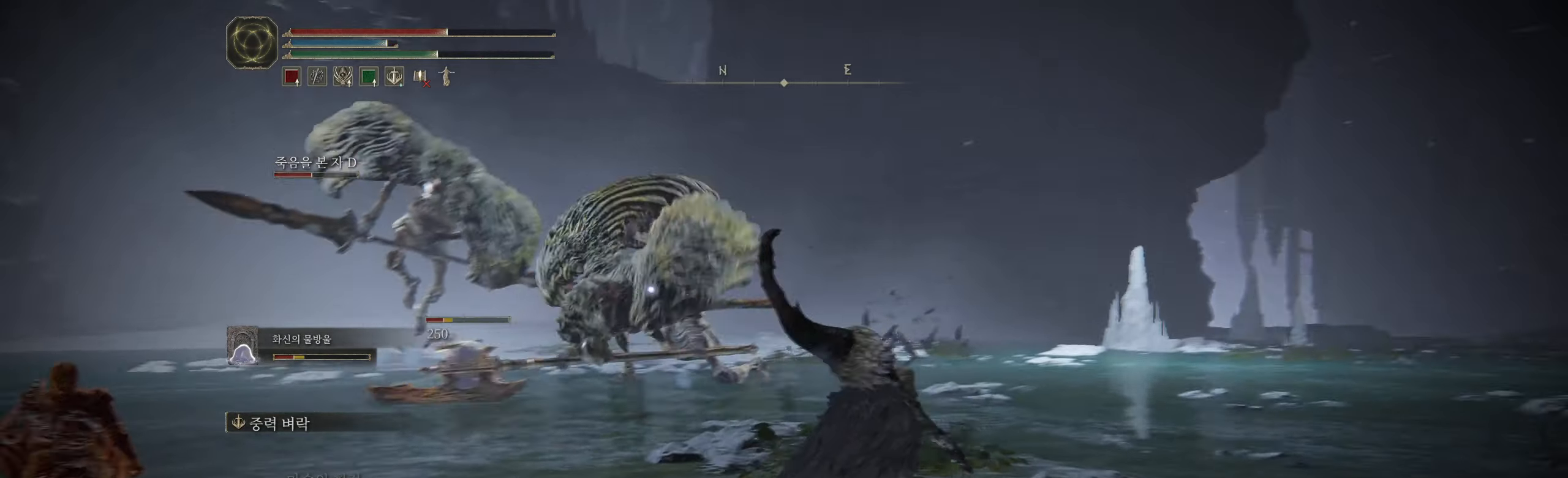
{"buttons": [], "left_stick": "up-right", "events": [[150, "left_stick", "up"], [283, "left_stick", "up-right"]]}